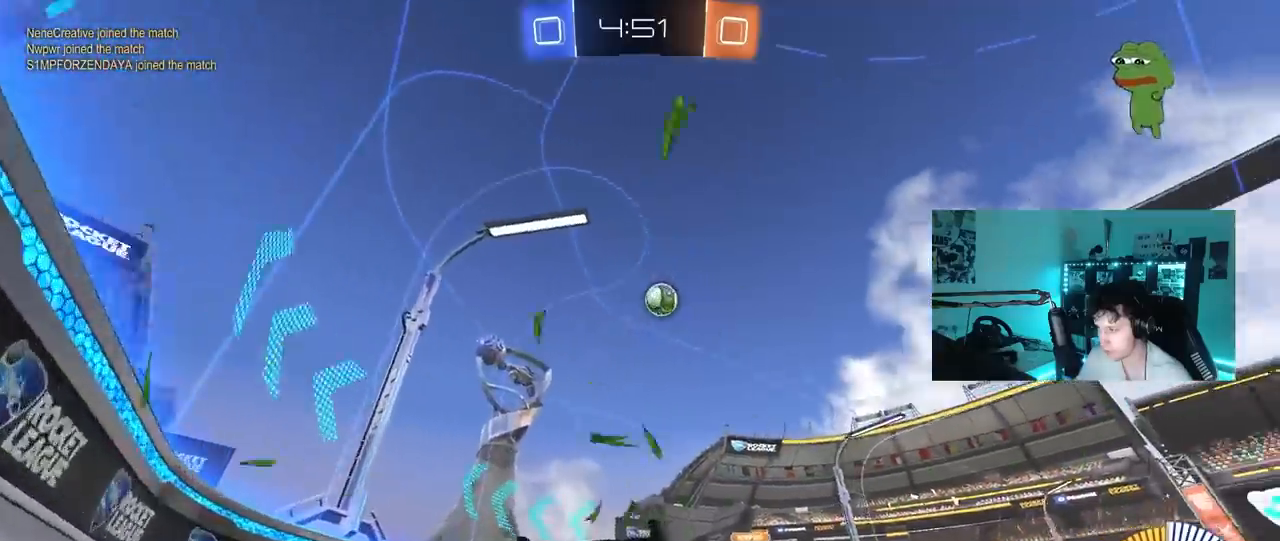
Gameplay with keyboard and mouse; each line is a JSON object with the keys and mouse buttons held at the frame after it. "events" lists presses ("down") and releases ("up") of "1", "2", "3", "4", "5", "a", "alt", "c", "caps_lock", "ctrl", "d", "e", "f", "g", "q", "r", "s", "shift", "space", "t", "tab", "v", "w", "x", "z", "mouse_left", "mouse_wheel" and "mouse_right" between this image and that frame as [ms after this image, input, new state], when the widget could be followed in between. "mouse_left", "mouse_wheel", "mouse_right" = the "left", "wheel", "right" buttons of the "mouse" list. No other keys are recorded. "wheel" means that the mouse wheel is clicked or scrolled. "mouse_move" is the direction in which the mouse moves at that frame (one of eight, or "still"), when it could be read.
{"keys": ["d", "w"], "mouse": [], "mouse_move": "still", "events": [[33, "shift", "up"], [83, "shift", "down"], [83, "w", "up"], [133, "s", "down"], [183, "a", "down"], [183, "d", "up"], [233, "shift", "up"], [367, "a", "up"], [417, "d", "down"], [417, "s", "up"], [500, "w", "down"]]}
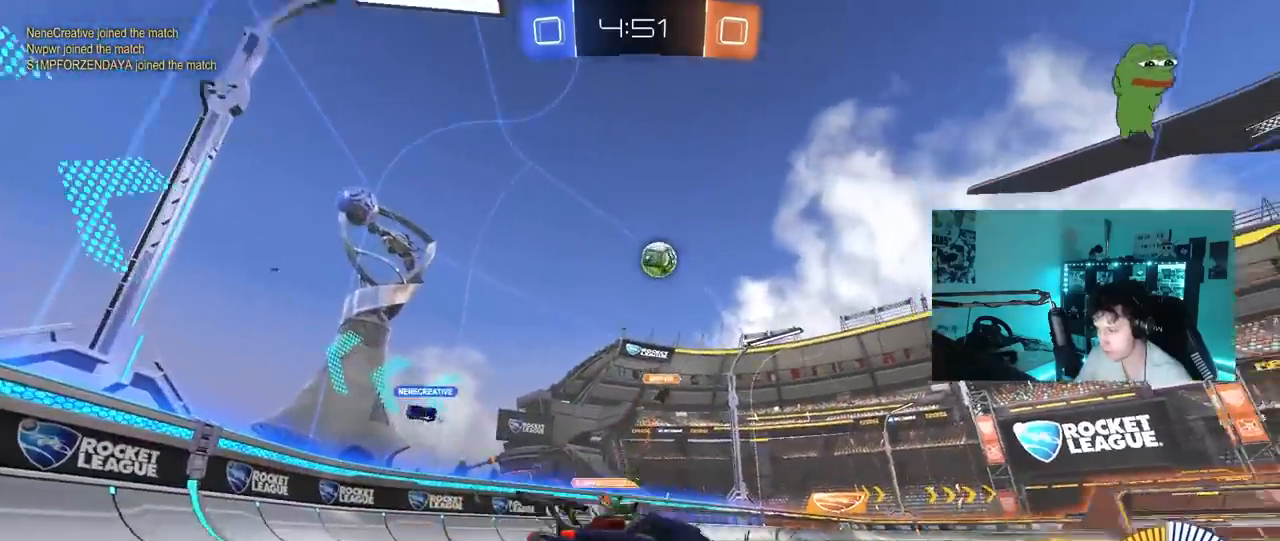
{"keys": ["w"], "mouse": ["left"], "mouse_move": "down-left", "events": [[50, "mouse_left", "down"], [483, "d", "up"]]}
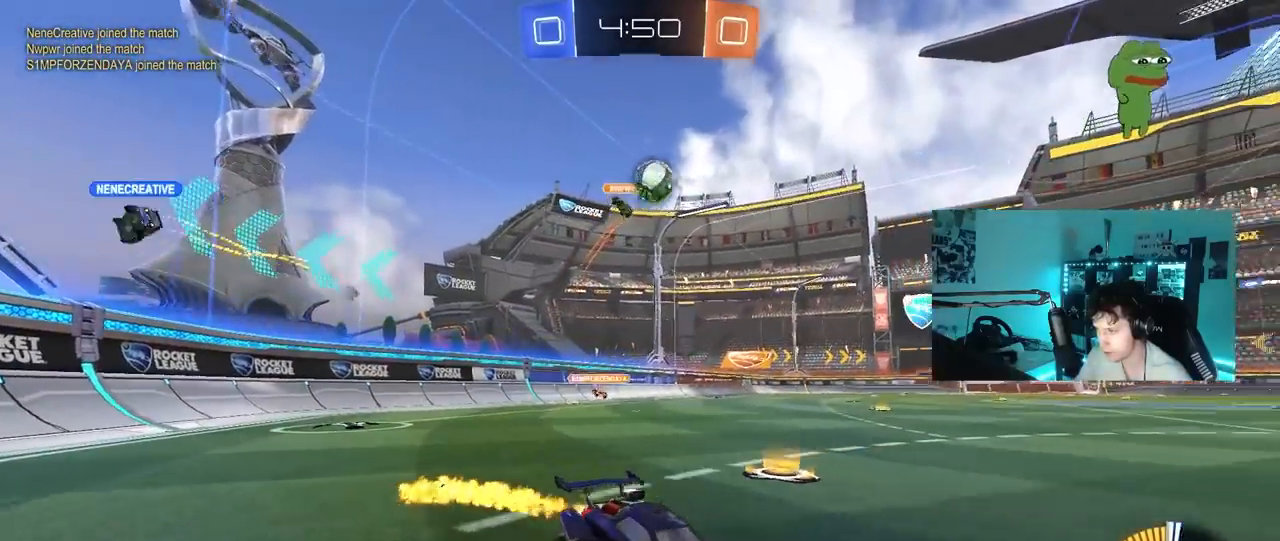
{"keys": ["w"], "mouse": ["left"], "mouse_move": "still", "events": [[67, "a", "down"], [217, "a", "up"], [350, "d", "down"], [350, "mouse_left", "up"], [450, "d", "up"], [450, "mouse_left", "down"]]}
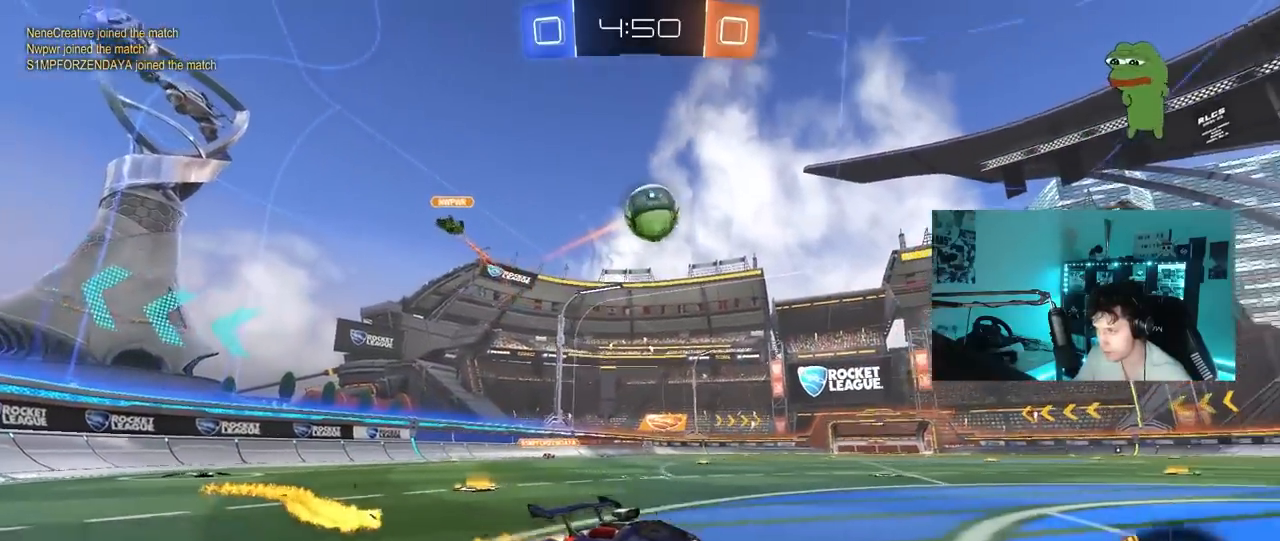
{"keys": ["a", "w"], "mouse": ["left"], "mouse_move": "still", "events": [[133, "mouse_left", "up"], [417, "a", "down"], [467, "mouse_left", "down"]]}
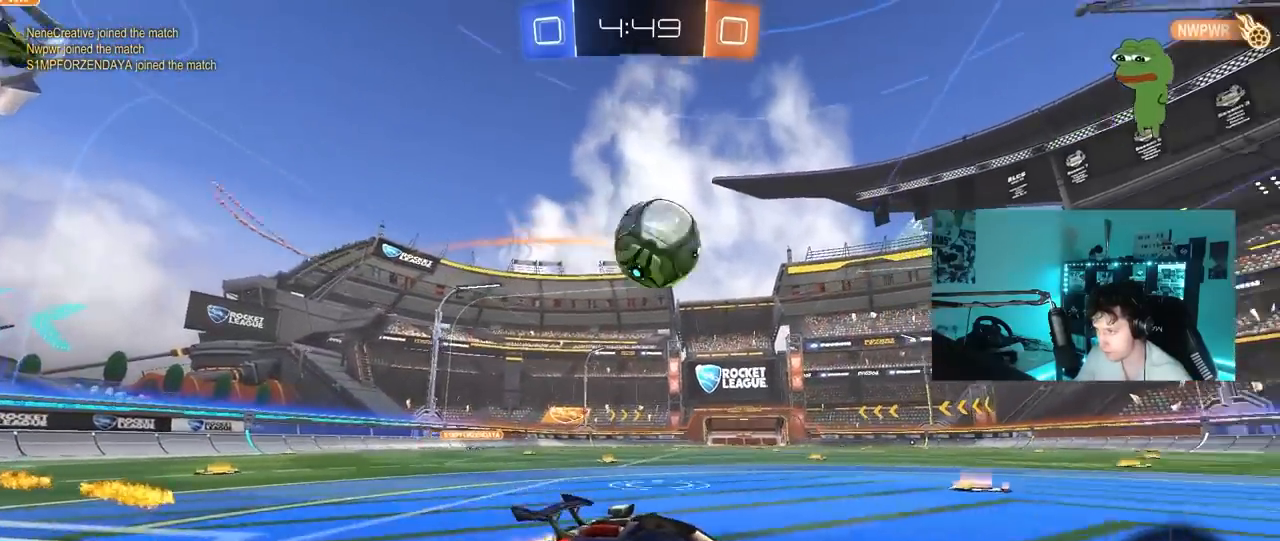
{"keys": ["a", "w"], "mouse": ["left"], "mouse_move": "still", "events": [[50, "a", "up"], [150, "mouse_left", "up"], [200, "mouse_left", "down"], [283, "a", "down"]]}
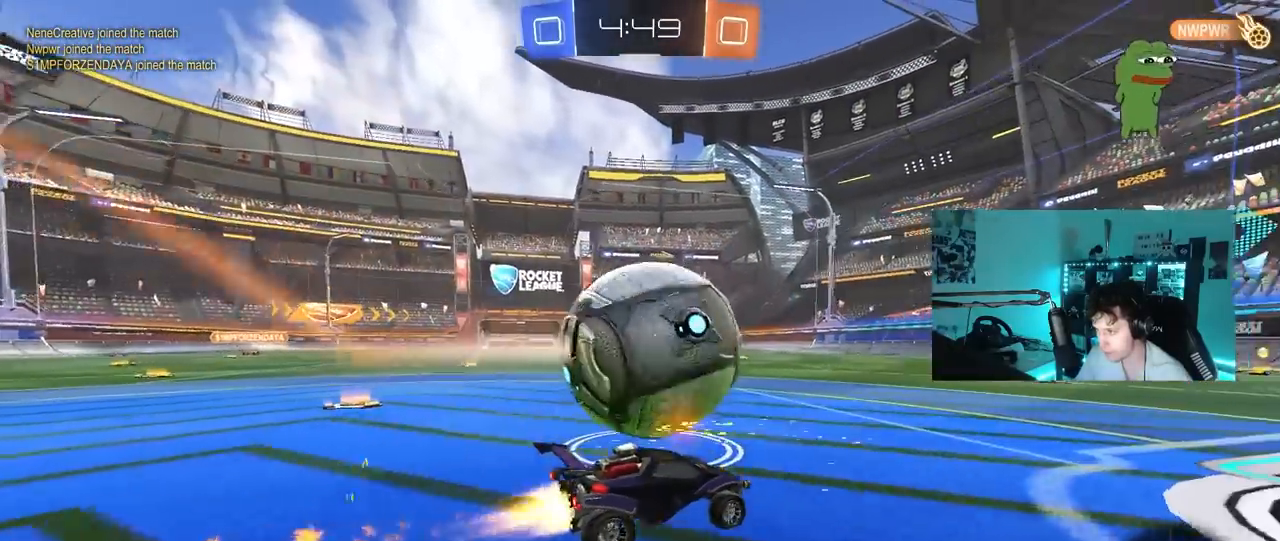
{"keys": ["d", "w"], "mouse": [], "mouse_move": "still", "events": [[33, "a", "up"], [167, "a", "down"], [300, "a", "up"], [300, "mouse_left", "up"], [500, "d", "down"]]}
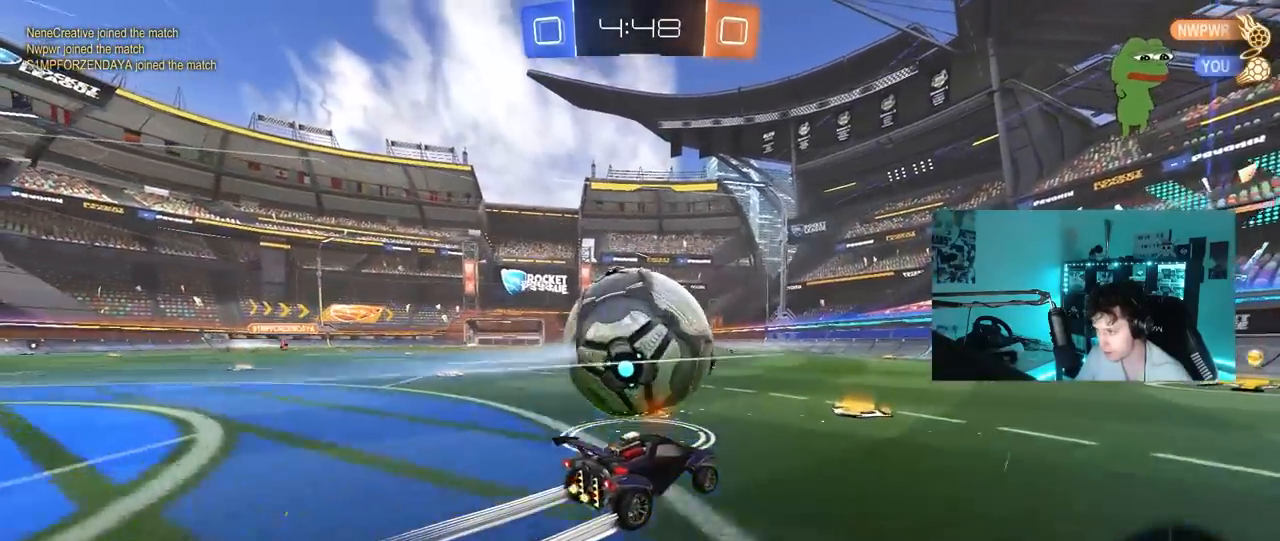
{"keys": ["w"], "mouse": [], "mouse_move": "still", "events": [[183, "d", "up"], [233, "mouse_left", "down"], [417, "mouse_left", "up"]]}
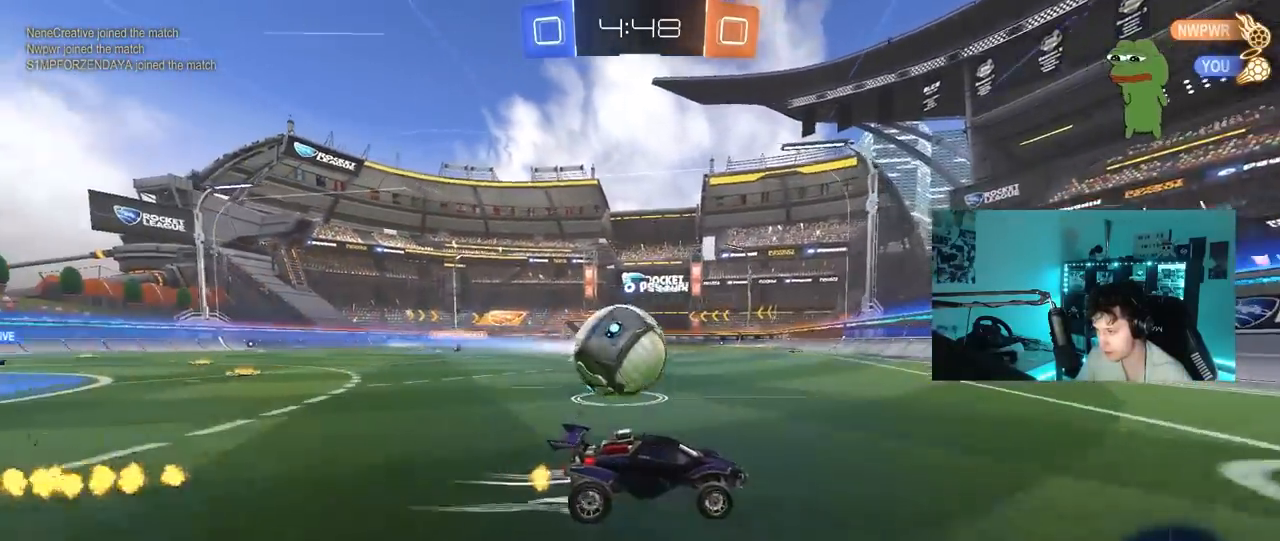
{"keys": [], "mouse": [], "mouse_move": "still", "events": [[100, "a", "down"], [100, "shift", "down"], [200, "shift", "up"], [433, "a", "up"], [483, "w", "up"]]}
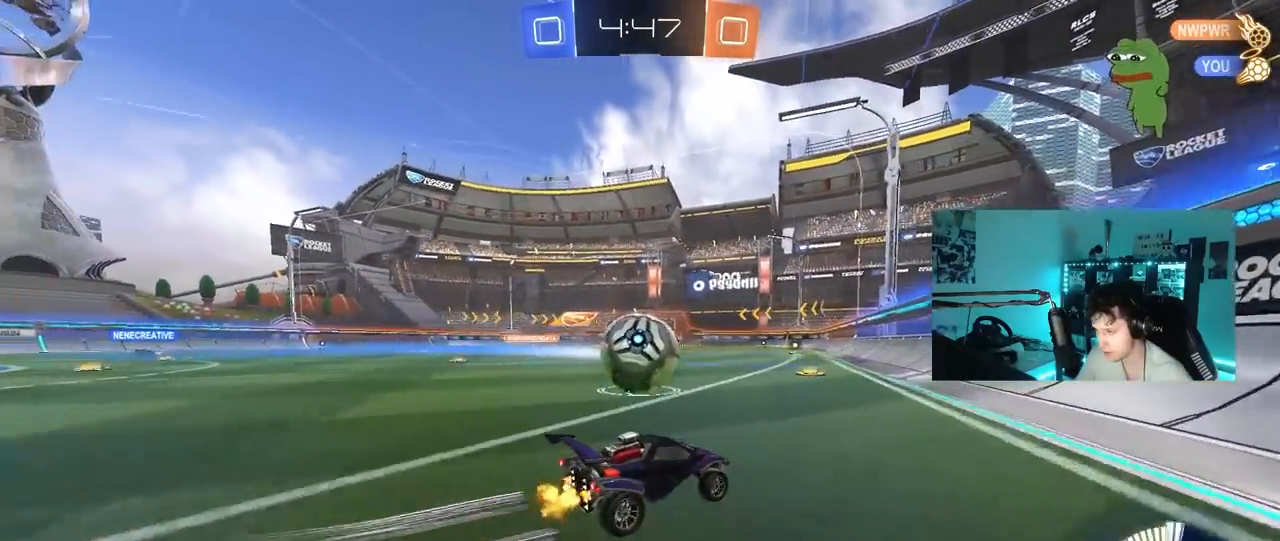
{"keys": ["d", "w"], "mouse": [], "mouse_move": "still", "events": [[67, "s", "down"], [167, "s", "up"], [217, "d", "down"], [250, "mouse_left", "down"], [300, "d", "up"], [300, "mouse_left", "up"], [300, "w", "down"], [400, "a", "down"], [450, "a", "up"], [500, "d", "down"]]}
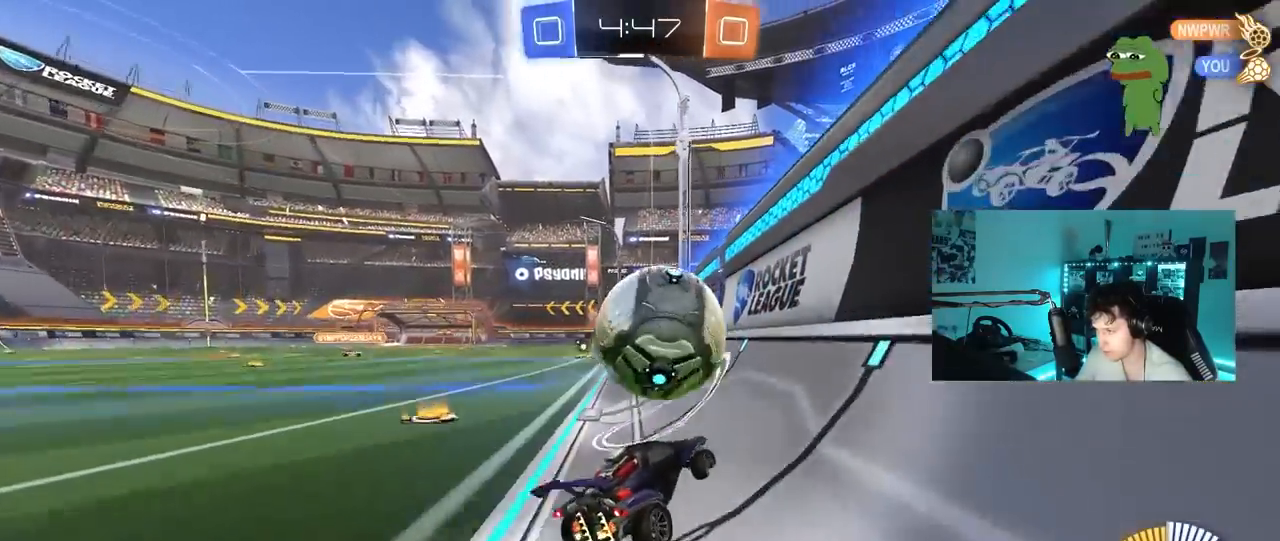
{"keys": ["w"], "mouse": [], "mouse_move": "still", "events": [[83, "mouse_left", "down"], [133, "d", "up"], [233, "a", "down"], [283, "mouse_left", "up"], [367, "a", "up"]]}
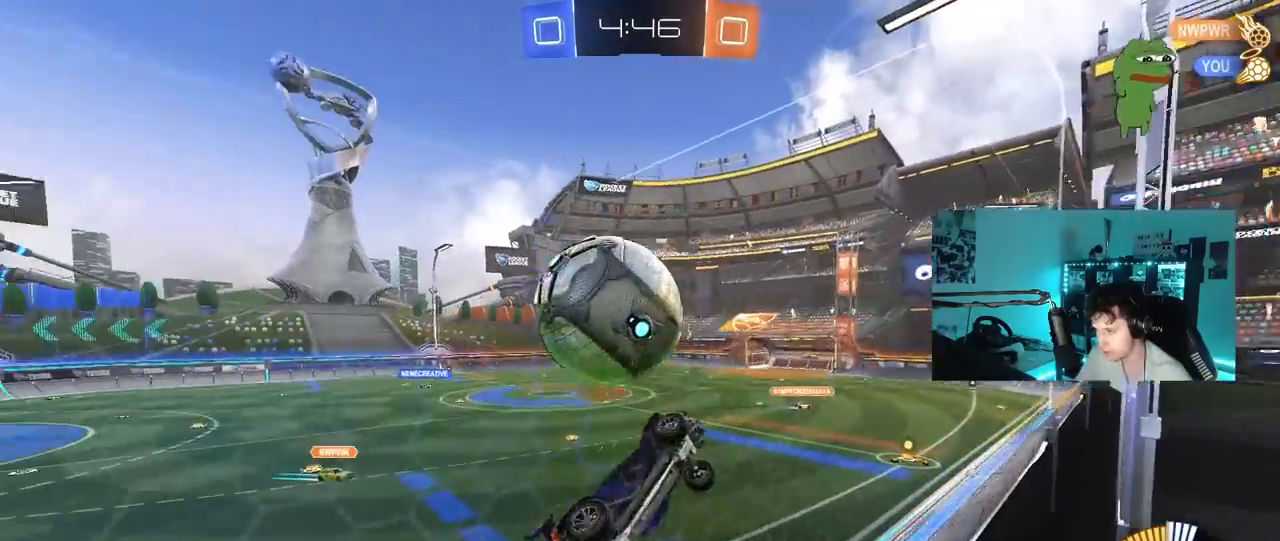
{"keys": ["a", "shift"], "mouse": [], "mouse_move": "still", "events": [[100, "w", "up"], [150, "mouse_right", "down"], [200, "s", "down"], [283, "a", "down"], [283, "shift", "down"], [383, "s", "up"], [433, "mouse_right", "up"]]}
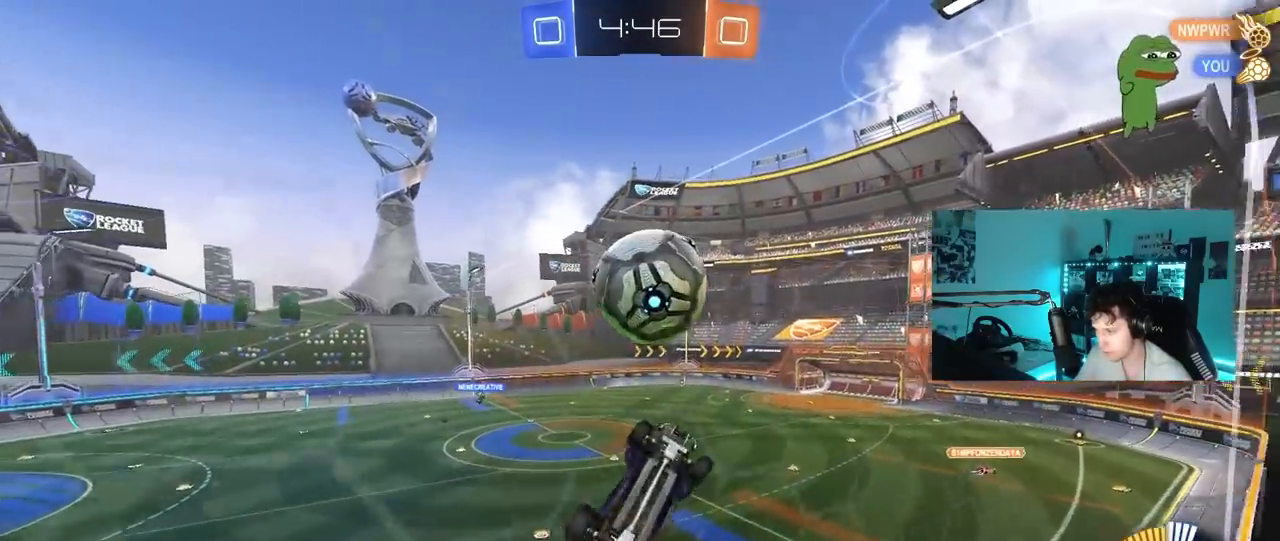
{"keys": ["a"], "mouse": ["left"], "mouse_move": "still", "events": [[33, "w", "down"], [67, "mouse_left", "down"], [167, "w", "up"], [250, "s", "down"], [400, "shift", "up"], [450, "a", "up"], [450, "s", "up"], [500, "a", "down"]]}
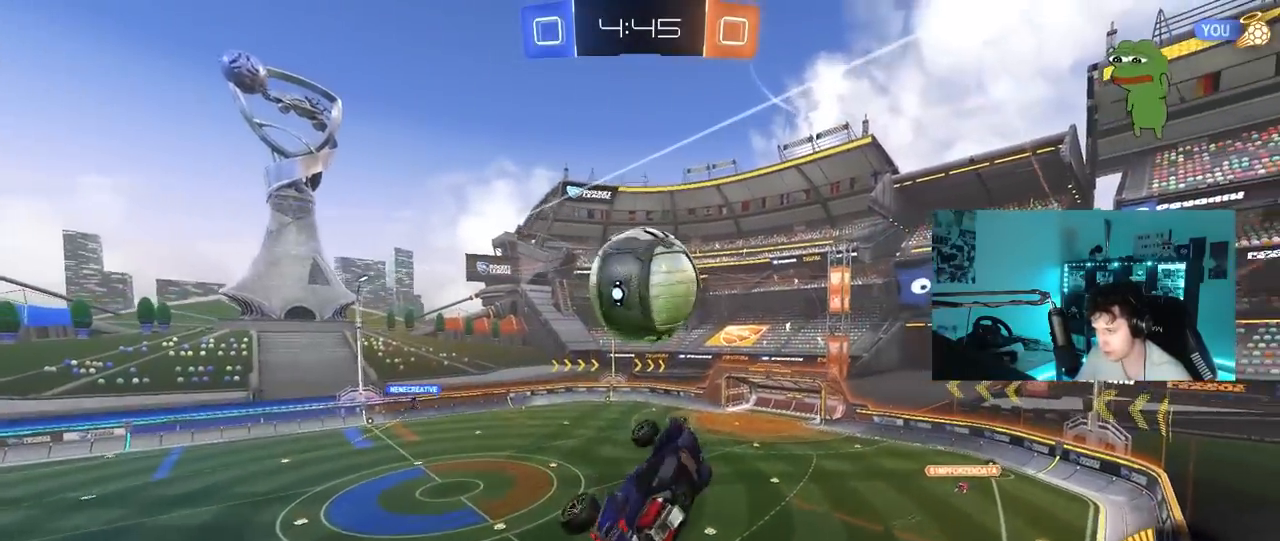
{"keys": ["w"], "mouse": ["left"], "mouse_move": "still", "events": [[83, "d", "down"], [83, "w", "down"], [133, "d", "up"], [133, "shift", "down"], [183, "d", "down"], [183, "shift", "up"], [267, "d", "up"], [367, "a", "up"], [367, "d", "down"], [417, "w", "up"], [467, "d", "up"], [467, "w", "down"]]}
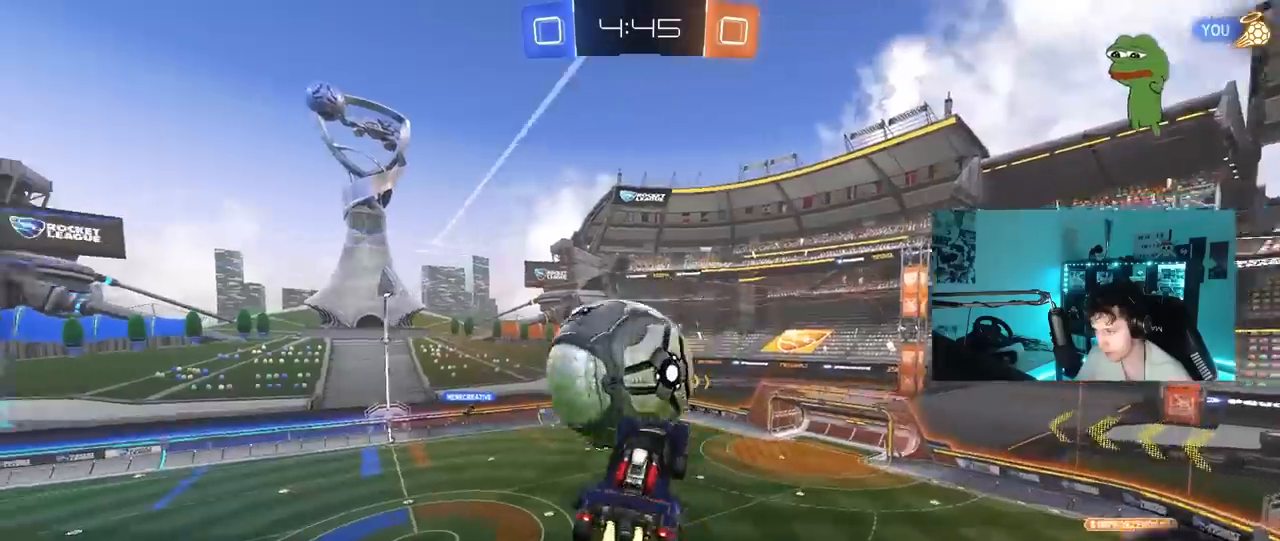
{"keys": ["d", "s"], "mouse": [], "mouse_move": "still", "events": [[17, "a", "down"], [17, "mouse_left", "up"], [17, "shift", "down"], [50, "mouse_right", "down"], [100, "s", "down"], [150, "mouse_right", "up"], [150, "w", "up"], [300, "shift", "up"], [333, "d", "down"], [383, "a", "up"]]}
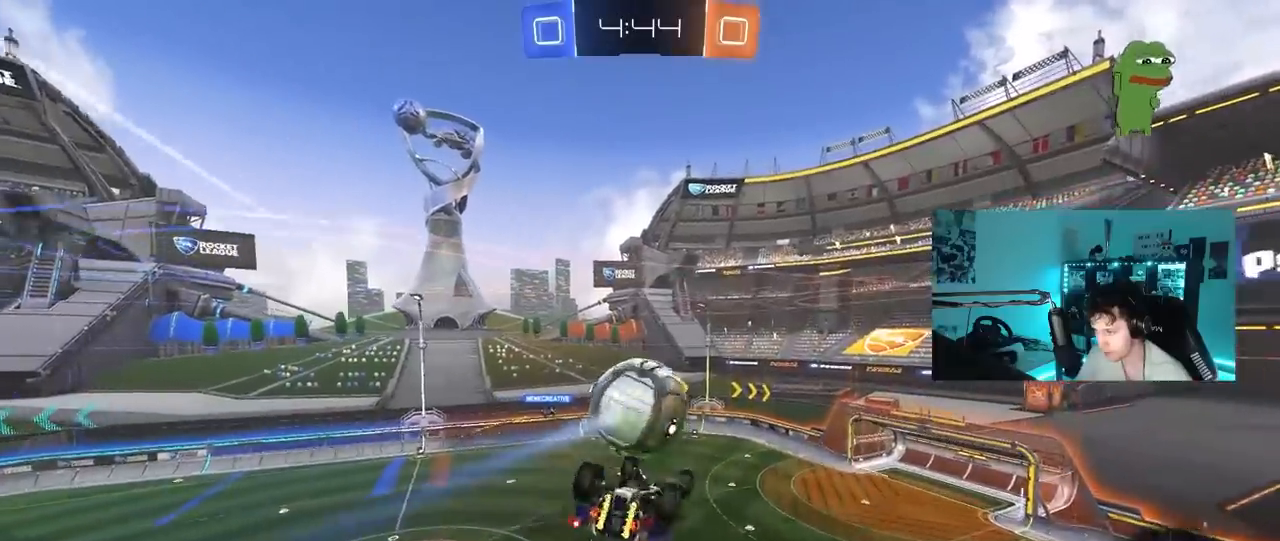
{"keys": ["a", "shift"], "mouse": ["left"], "mouse_move": "still", "events": [[117, "s", "up"], [250, "a", "down"], [250, "w", "down"], [300, "d", "up"], [300, "shift", "down"], [450, "mouse_left", "down"], [500, "w", "up"]]}
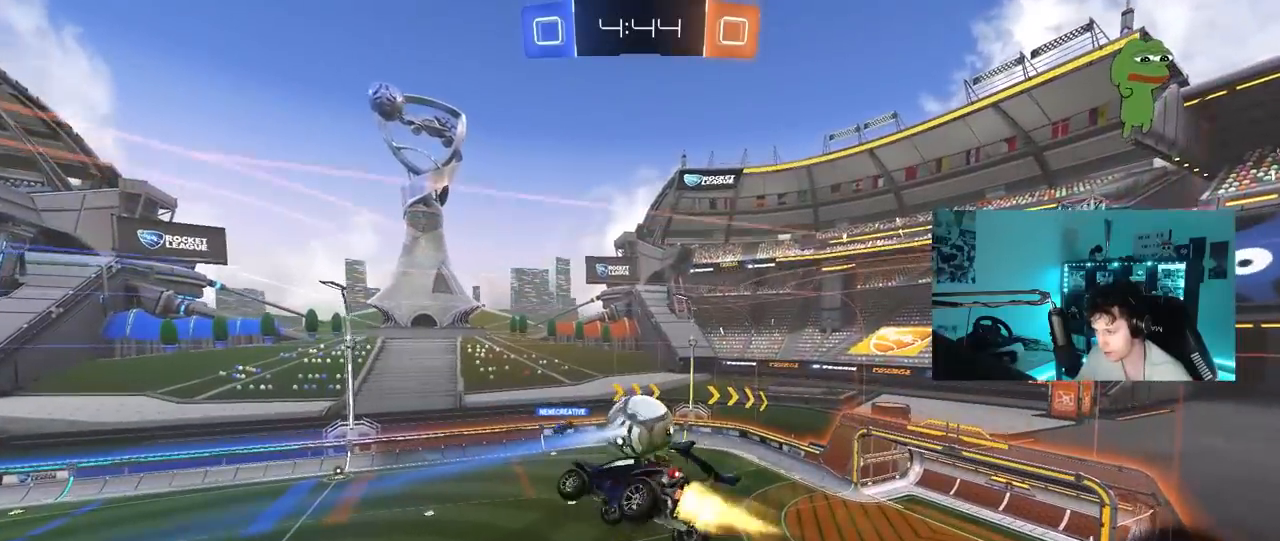
{"keys": ["d", "shift"], "mouse": [], "mouse_move": "still", "events": [[133, "s", "down"], [183, "shift", "up"], [233, "a", "up"], [233, "d", "down"], [267, "s", "up"], [317, "d", "up"], [417, "d", "down"], [467, "mouse_left", "up"], [467, "shift", "down"]]}
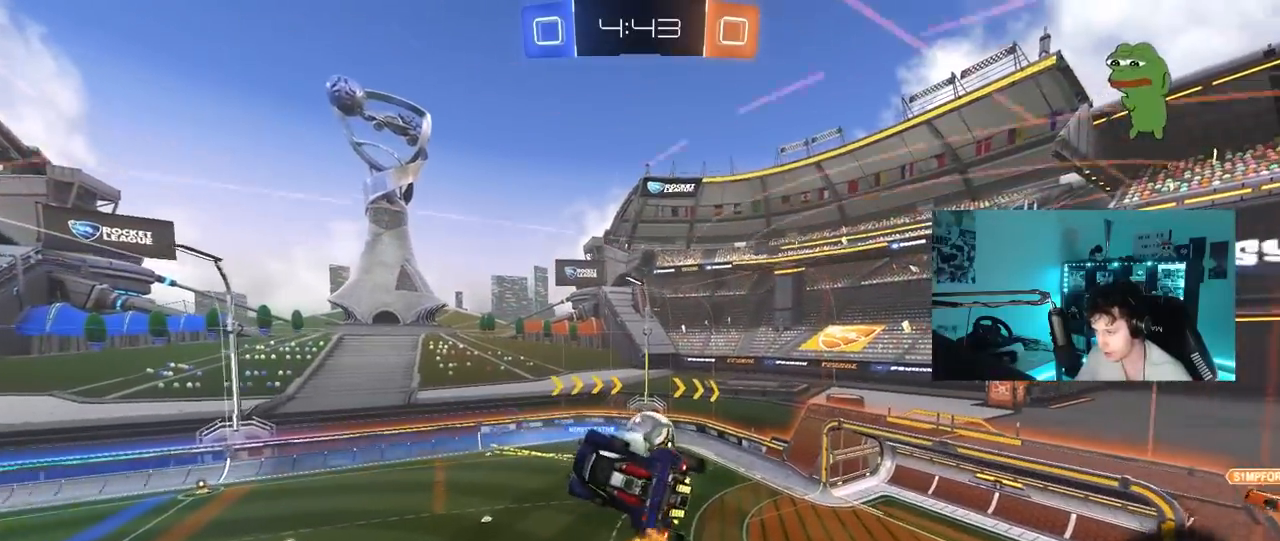
{"keys": [], "mouse": [], "mouse_move": "still", "events": [[17, "d", "up"], [100, "shift", "up"], [383, "shift", "down"], [433, "shift", "up"]]}
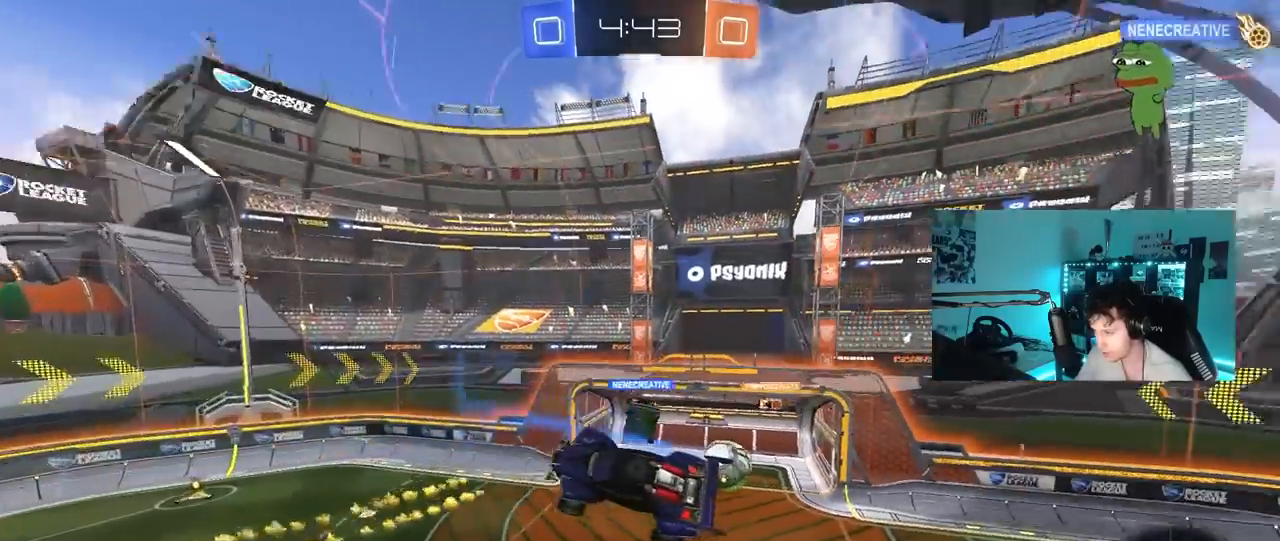
{"keys": [], "mouse": [], "mouse_move": "still", "events": [[33, "d", "down"], [67, "shift", "down"], [167, "w", "down"], [217, "d", "up"], [217, "shift", "up"], [250, "w", "up"], [400, "d", "down"], [400, "s", "down"], [500, "d", "up"], [500, "s", "up"]]}
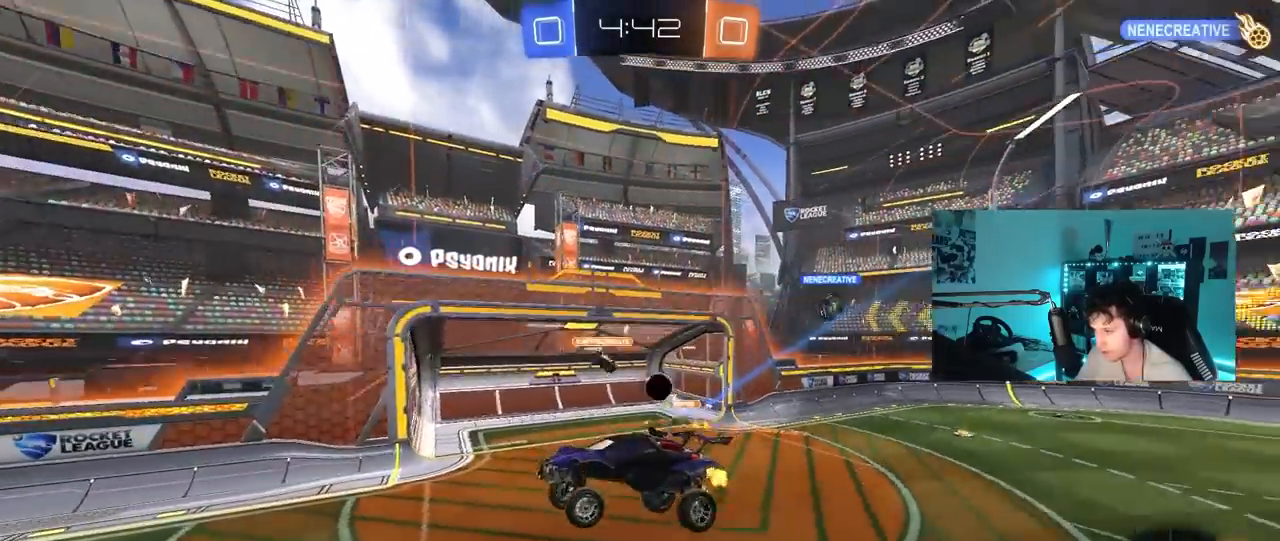
{"keys": [], "mouse": [], "mouse_move": "still", "events": [[267, "a", "down"], [267, "w", "down"], [367, "a", "up"], [367, "w", "up"]]}
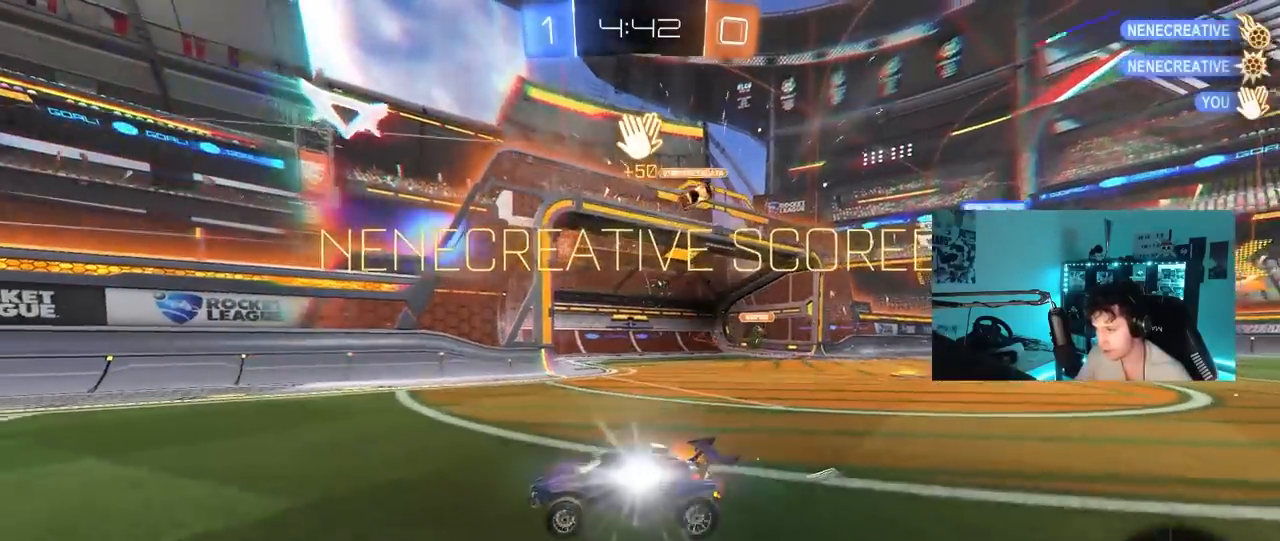
{"keys": ["shift"], "mouse": [], "mouse_move": "still", "events": [[17, "d", "down"], [17, "w", "down"], [50, "shift", "down"], [433, "w", "up"], [483, "d", "up"]]}
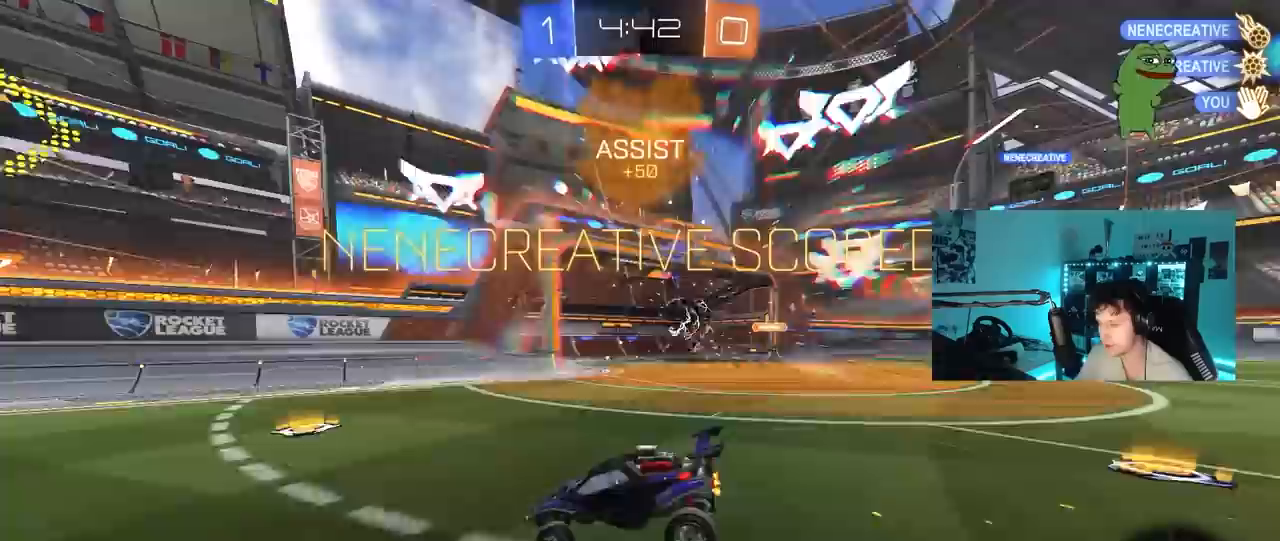
{"keys": ["s", "shift"], "mouse": ["right"], "mouse_move": "still", "events": [[17, "s", "down"], [267, "a", "down"], [267, "mouse_right", "down"], [300, "a", "up"], [350, "mouse_right", "up"], [450, "mouse_right", "down"]]}
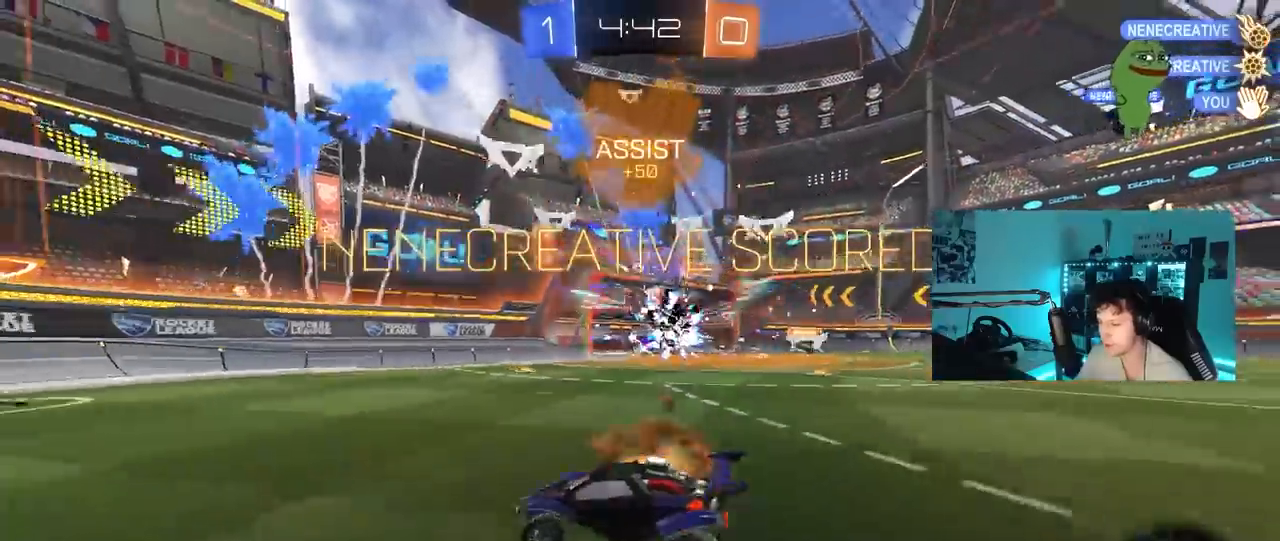
{"keys": ["a", "s", "shift"], "mouse": [], "mouse_move": "still", "events": [[50, "space", "down"], [83, "mouse_right", "up"], [133, "s", "up"], [183, "s", "down"], [183, "space", "up"], [283, "a", "down"], [283, "mouse_right", "down"], [467, "mouse_right", "up"]]}
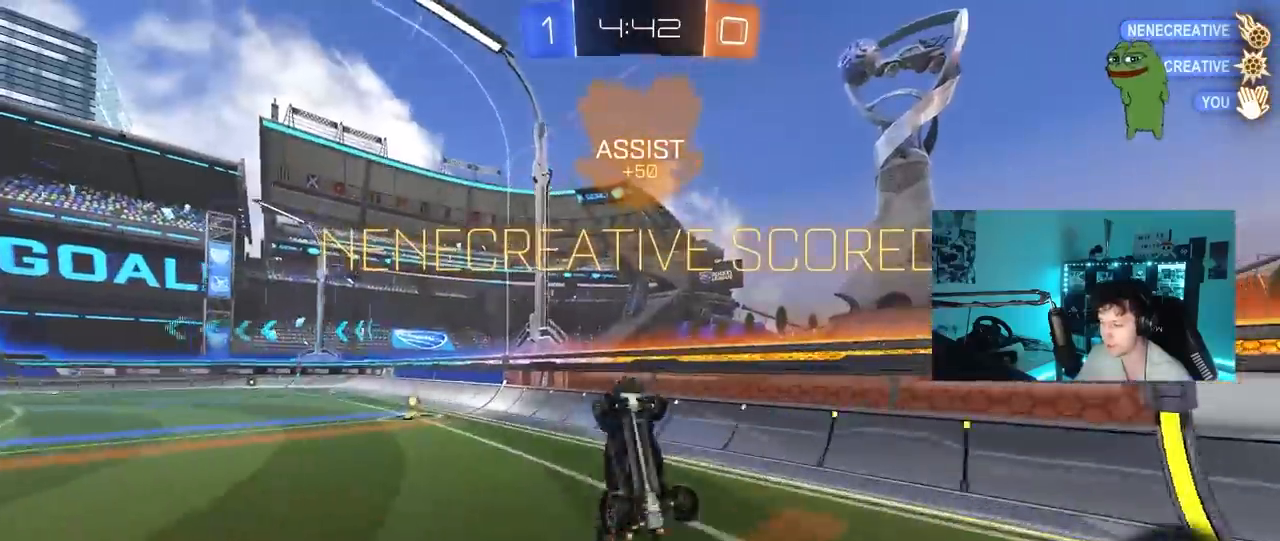
{"keys": ["d", "s", "shift"], "mouse": [], "mouse_move": "still", "events": [[17, "s", "up"], [100, "w", "down"], [250, "w", "up"], [283, "d", "down"], [283, "s", "down"], [333, "a", "up"]]}
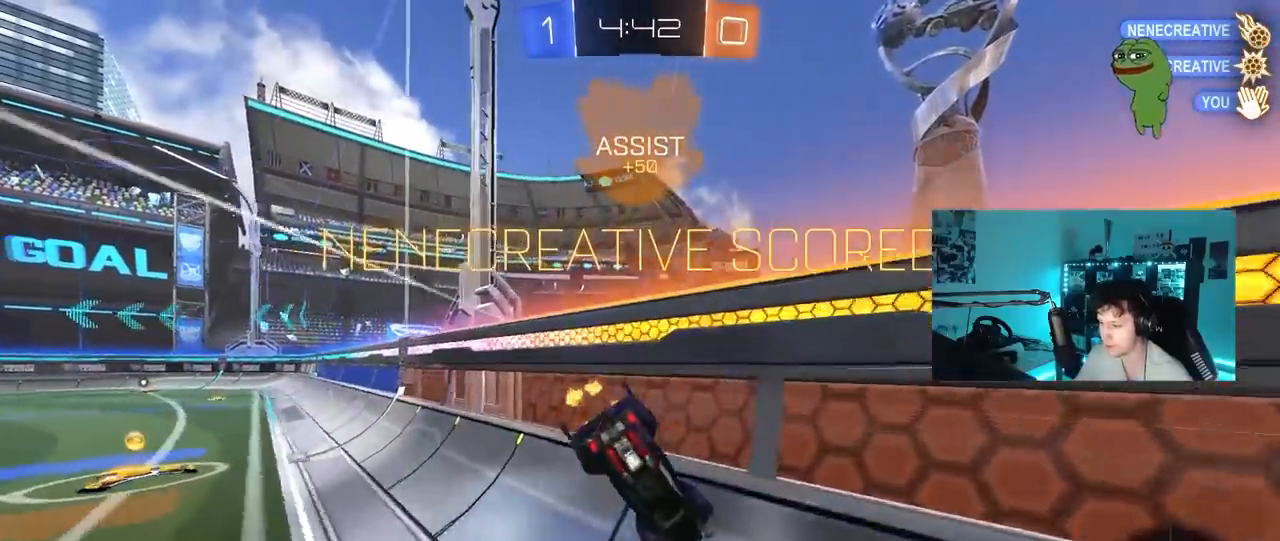
{"keys": ["s", "shift"], "mouse": ["right"], "mouse_move": "still", "events": [[17, "d", "up"], [217, "mouse_right", "down"], [300, "mouse_right", "up"], [350, "mouse_right", "down"]]}
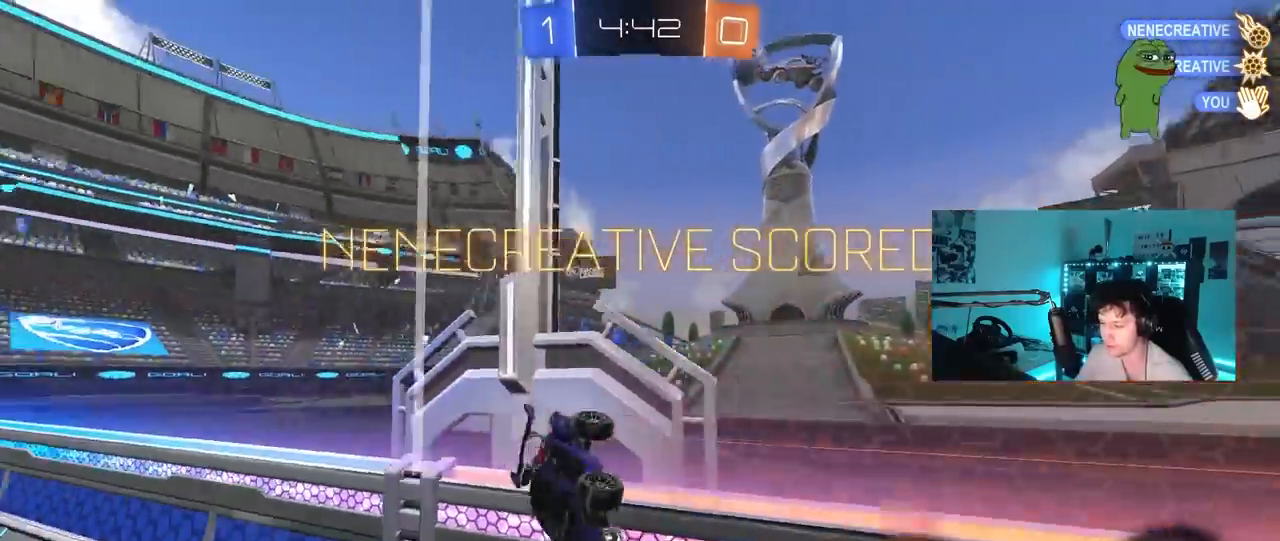
{"keys": ["d", "shift", "w"], "mouse": ["left"], "mouse_move": "still", "events": [[33, "d", "down"], [33, "s", "up"], [67, "mouse_right", "up"], [167, "mouse_left", "down"], [183, "w", "down"]]}
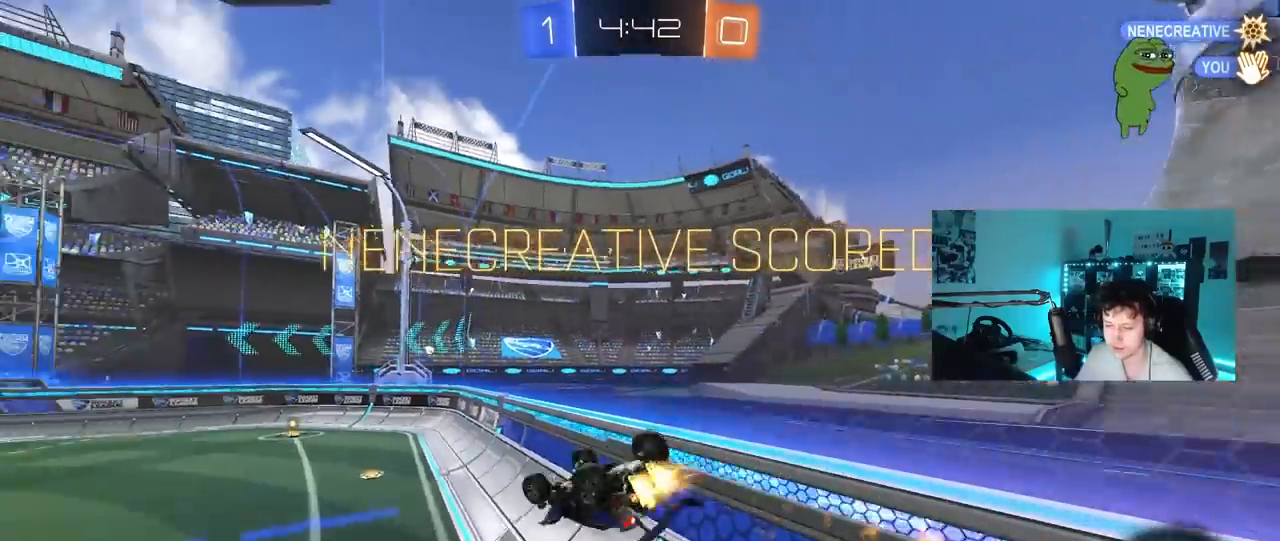
{"keys": [], "mouse": [], "mouse_move": "still", "events": [[200, "mouse_left", "up"], [200, "w", "up"], [333, "s", "down"], [433, "d", "up"], [433, "shift", "up"], [483, "s", "up"]]}